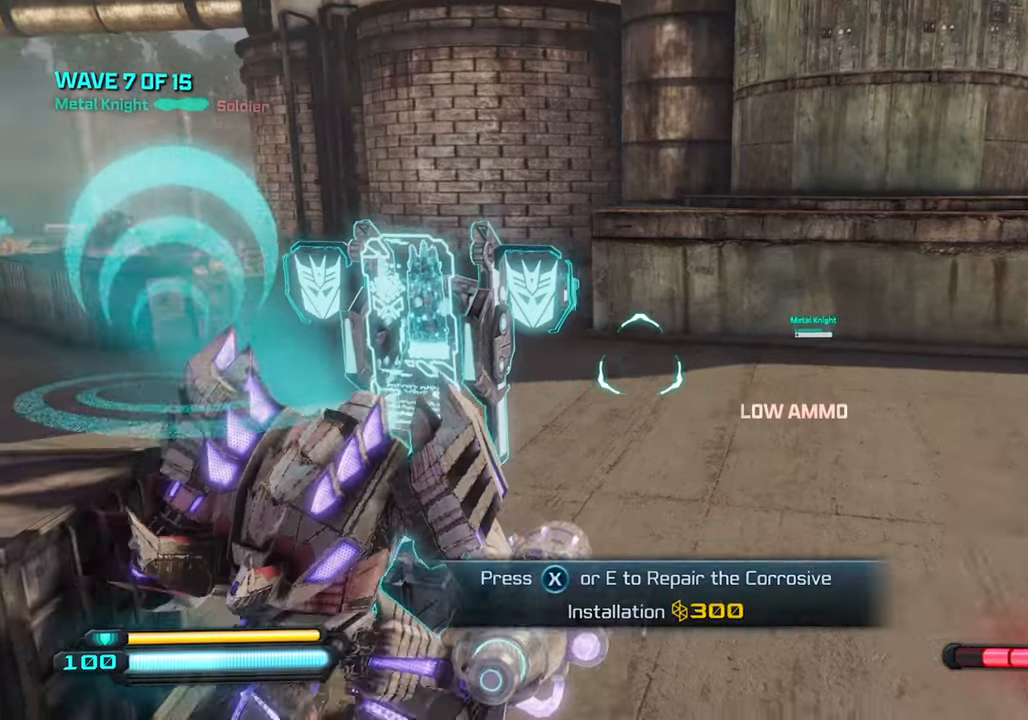
Gameplay with a controller (PlayStation layout); each line is a JSON object with the inputs held at the frame after it. "events" lists button and stick changes between this image and that frame as [ms after this image, input, new state], when the widget could be followed in between.
{"buttons": ["CROSS"], "left_stick": "down-left", "right_stick": "left", "events": [[216, "left_stick", "down-left"], [216, "right_stick", "center"], [266, "SQUARE", "up"], [283, "right_stick", "left"], [466, "CROSS", "down"]]}
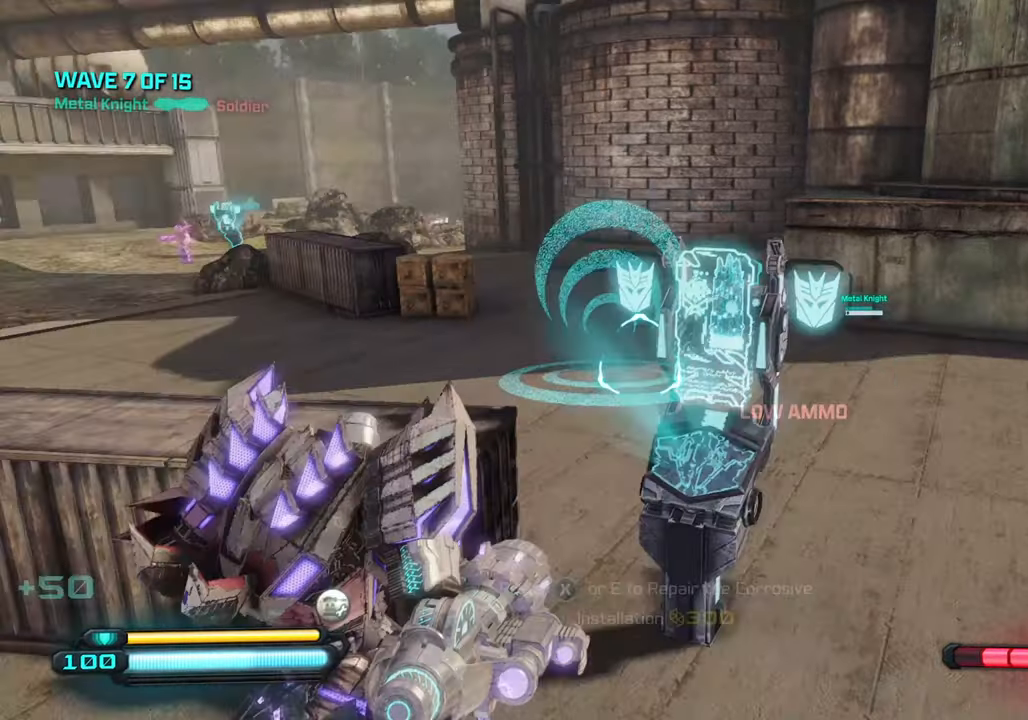
{"buttons": [], "left_stick": "up", "right_stick": "up-left", "events": [[33, "left_stick", "up-left"], [133, "right_stick", "center"], [150, "left_stick", "up"], [200, "CROSS", "up"], [450, "right_stick", "up-left"]]}
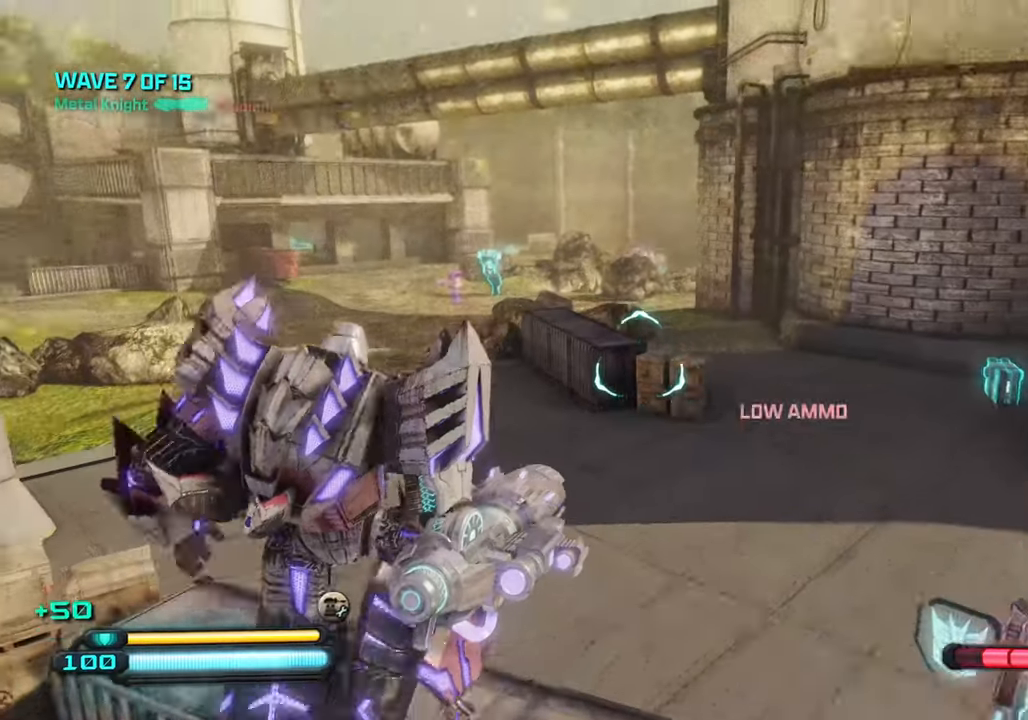
{"buttons": ["CROSS"], "left_stick": "up", "right_stick": "up-left", "events": [[433, "CROSS", "down"]]}
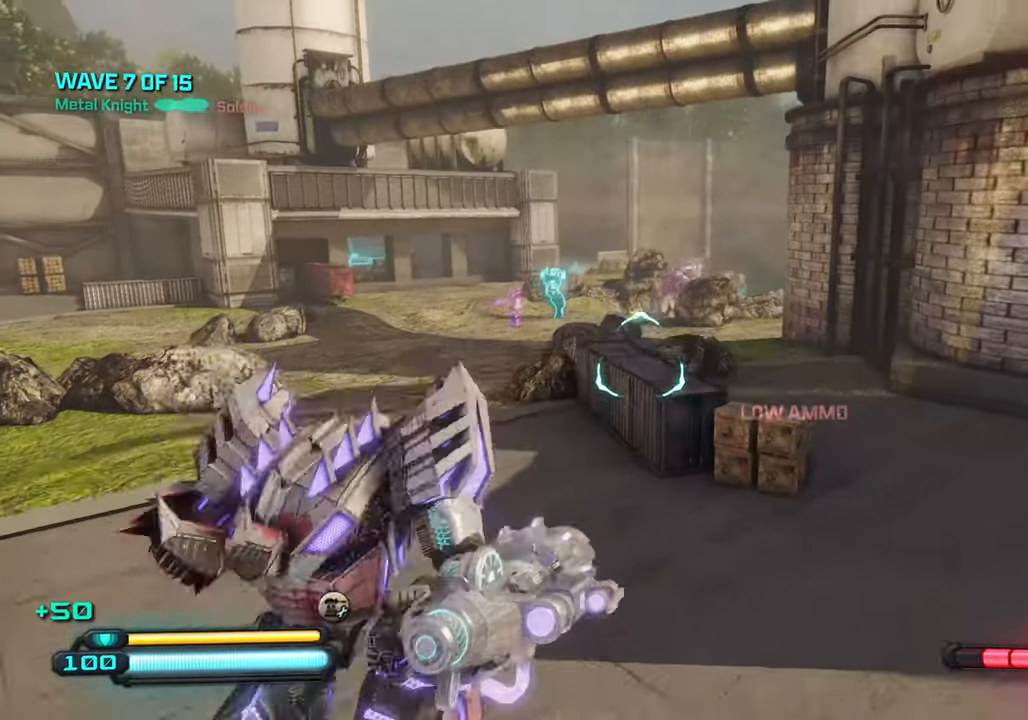
{"buttons": [], "left_stick": "up-right", "right_stick": "down-right", "events": [[100, "right_stick", "center"], [150, "CROSS", "up"], [466, "left_stick", "up-right"], [500, "right_stick", "down-right"]]}
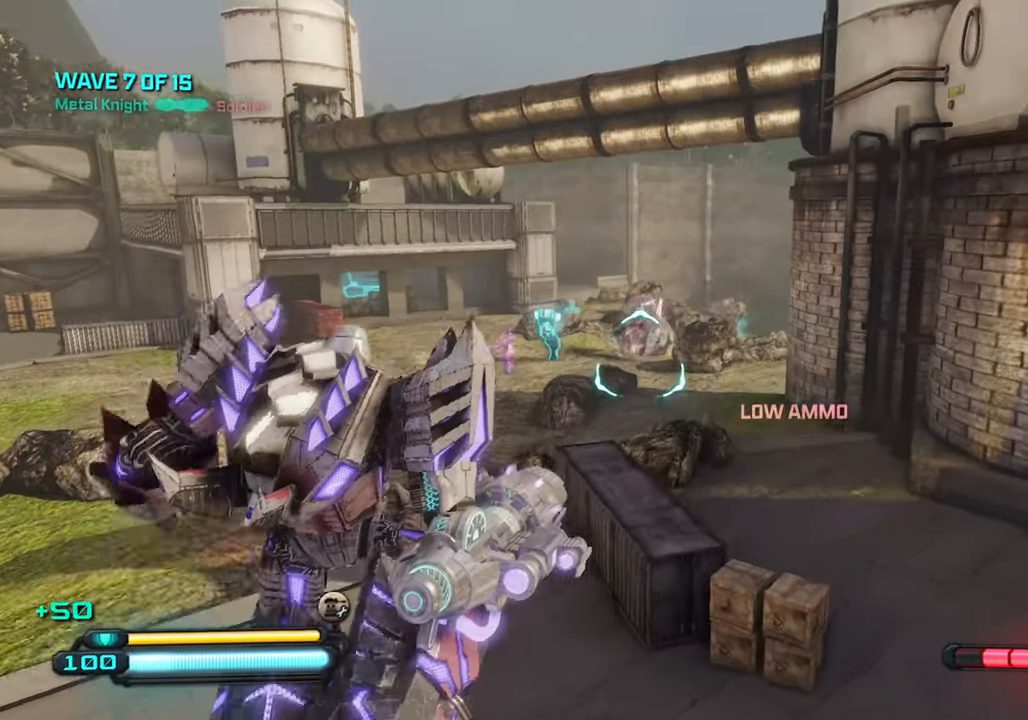
{"buttons": [], "left_stick": "up-right", "right_stick": "up-left", "events": [[200, "right_stick", "right"], [333, "TRIANGLE", "down"], [383, "right_stick", "center"], [416, "TRIANGLE", "up"], [466, "right_stick", "up-left"]]}
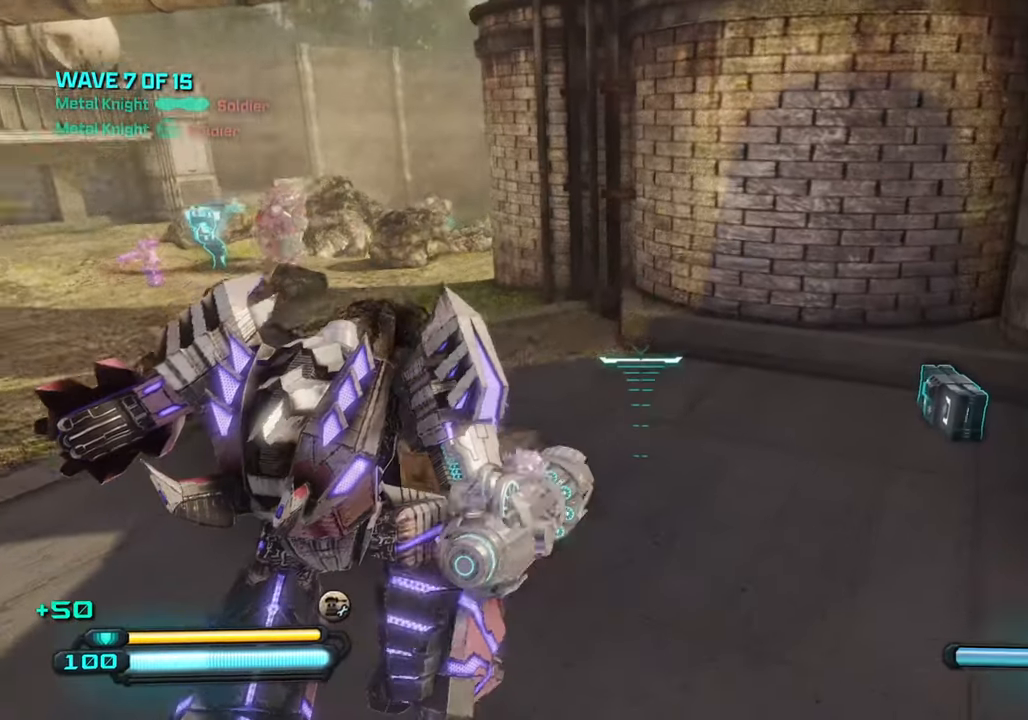
{"buttons": [], "left_stick": "up-right", "right_stick": "right", "events": [[133, "right_stick", "left"], [283, "right_stick", "center"], [333, "right_stick", "right"]]}
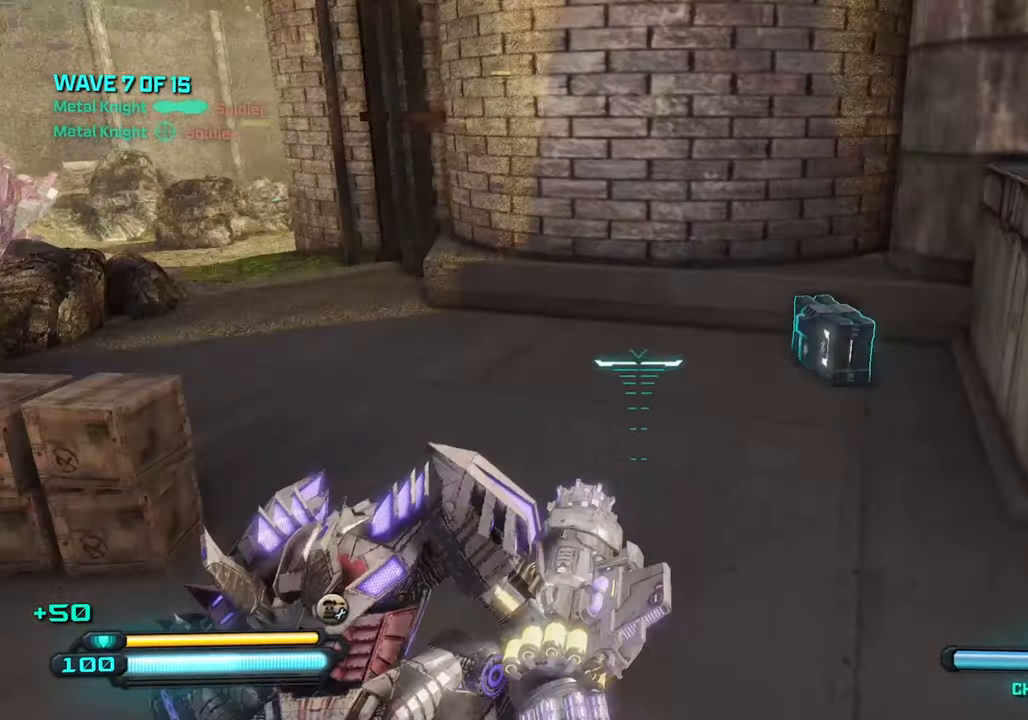
{"buttons": [], "left_stick": "down-right", "right_stick": "center", "events": [[50, "right_stick", "center"], [250, "R3", "down"], [450, "R3", "up"], [466, "left_stick", "down-right"]]}
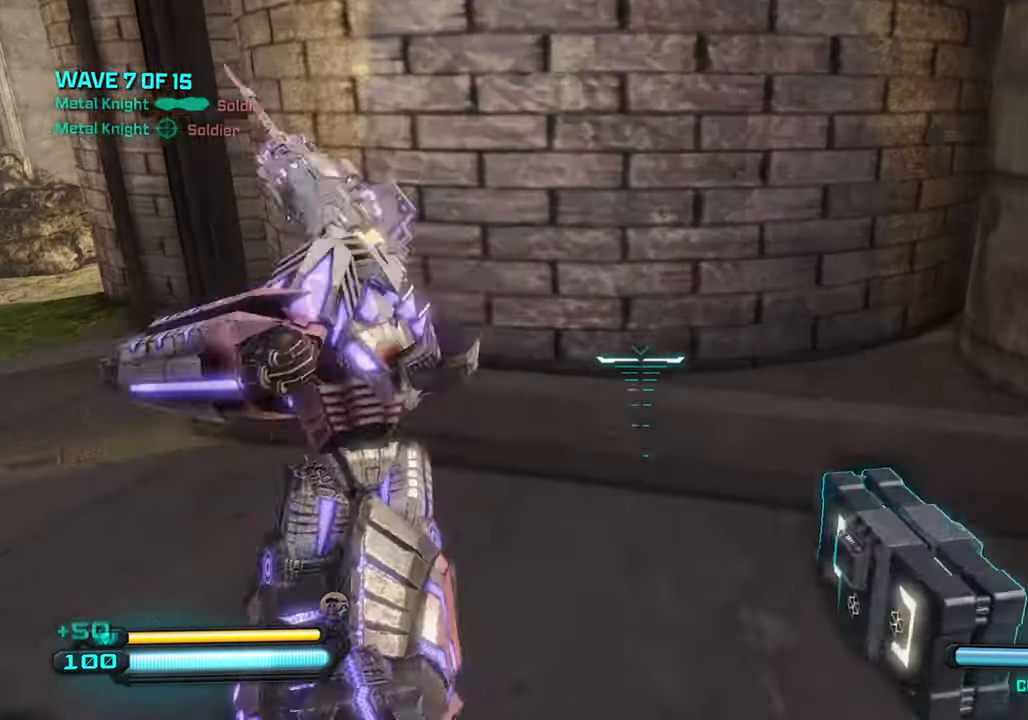
{"buttons": [], "left_stick": "left", "right_stick": "left", "events": [[100, "right_stick", "up-left"], [166, "right_stick", "left"], [200, "left_stick", "down-left"], [483, "left_stick", "left"]]}
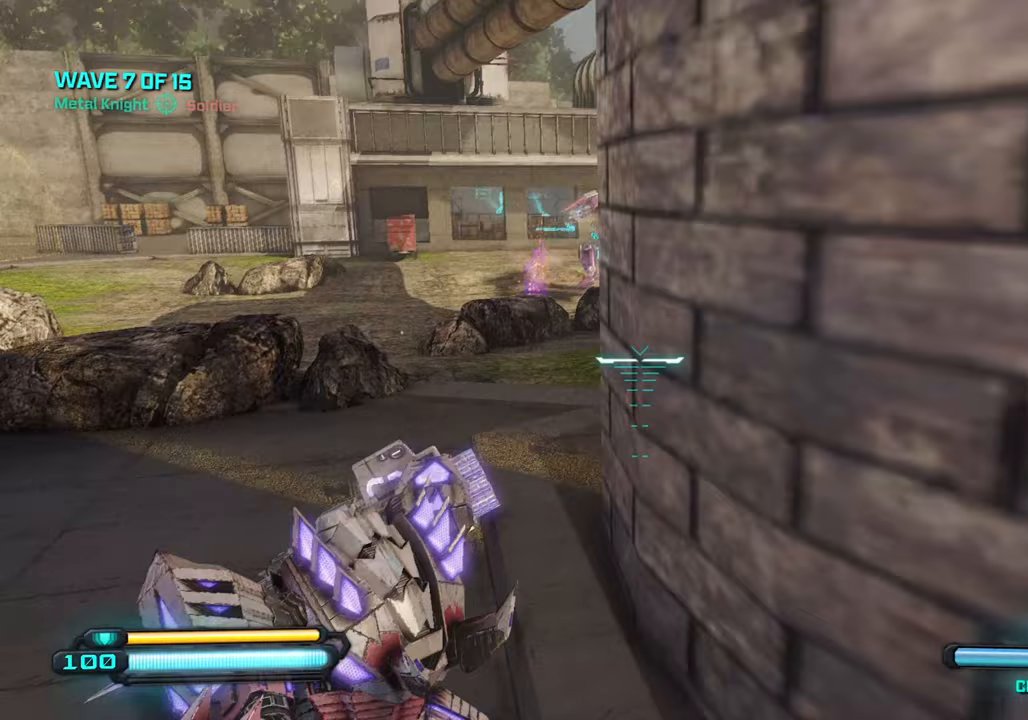
{"buttons": ["R1"], "left_stick": "up-left", "right_stick": "up", "events": [[17, "right_stick", "center"], [333, "left_stick", "up-left"], [433, "right_stick", "up"], [450, "R1", "down"]]}
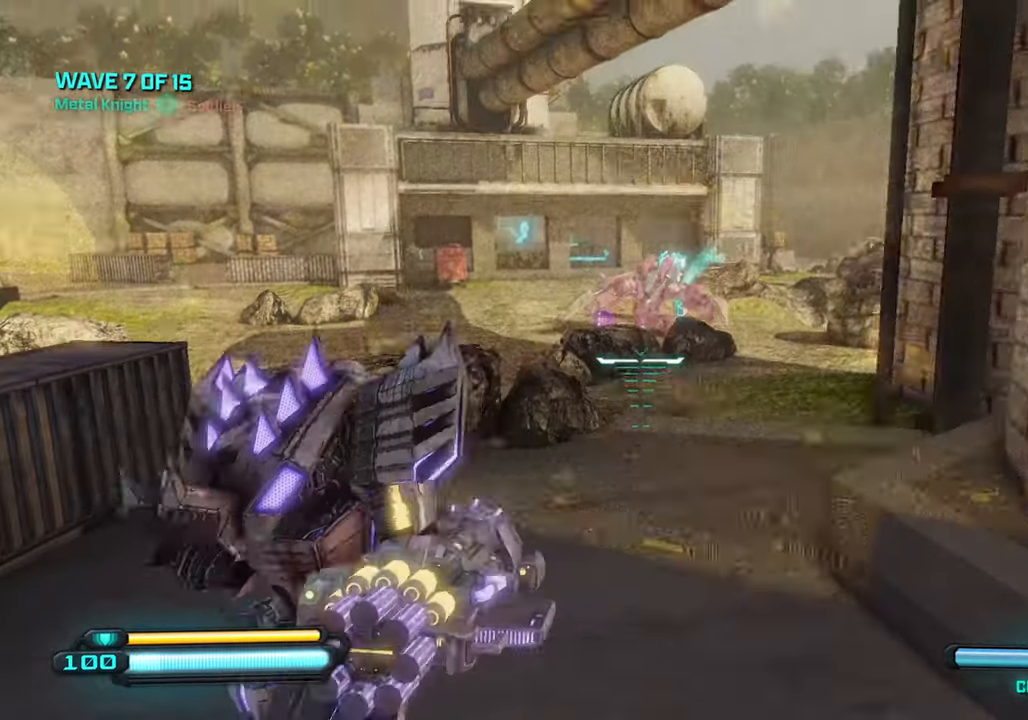
{"buttons": ["R2"], "left_stick": "up", "right_stick": "up", "events": [[67, "R1", "up"], [67, "left_stick", "up"], [467, "R2", "down"]]}
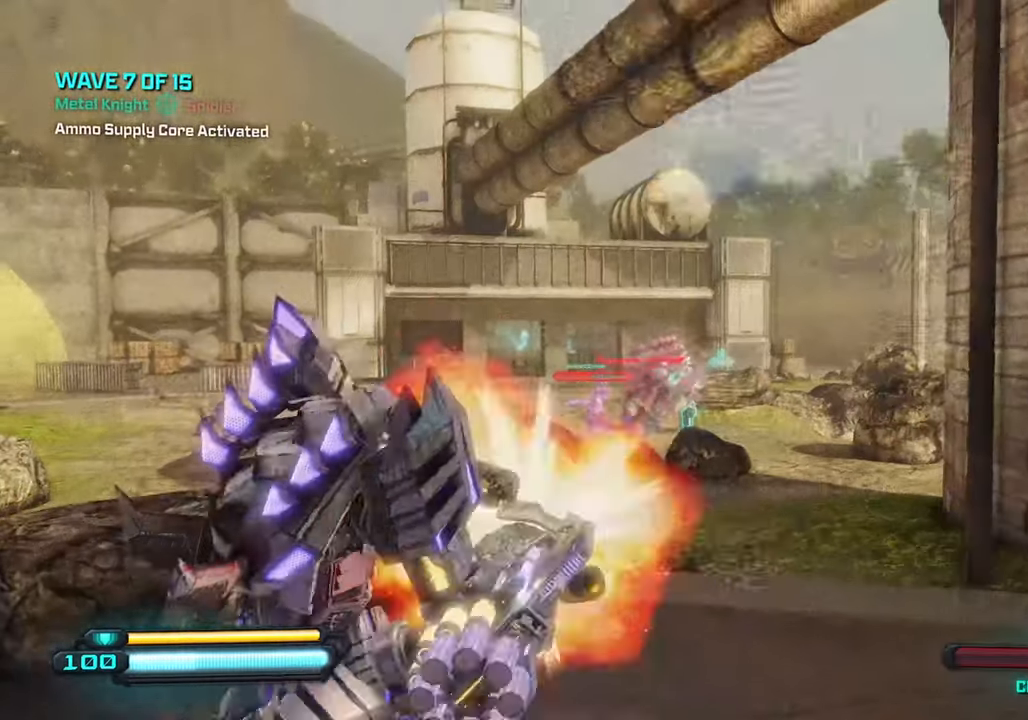
{"buttons": [], "left_stick": "down", "right_stick": "down", "events": [[17, "right_stick", "center"], [50, "R2", "up"], [117, "left_stick", "center"], [133, "right_stick", "down"], [167, "left_stick", "down"]]}
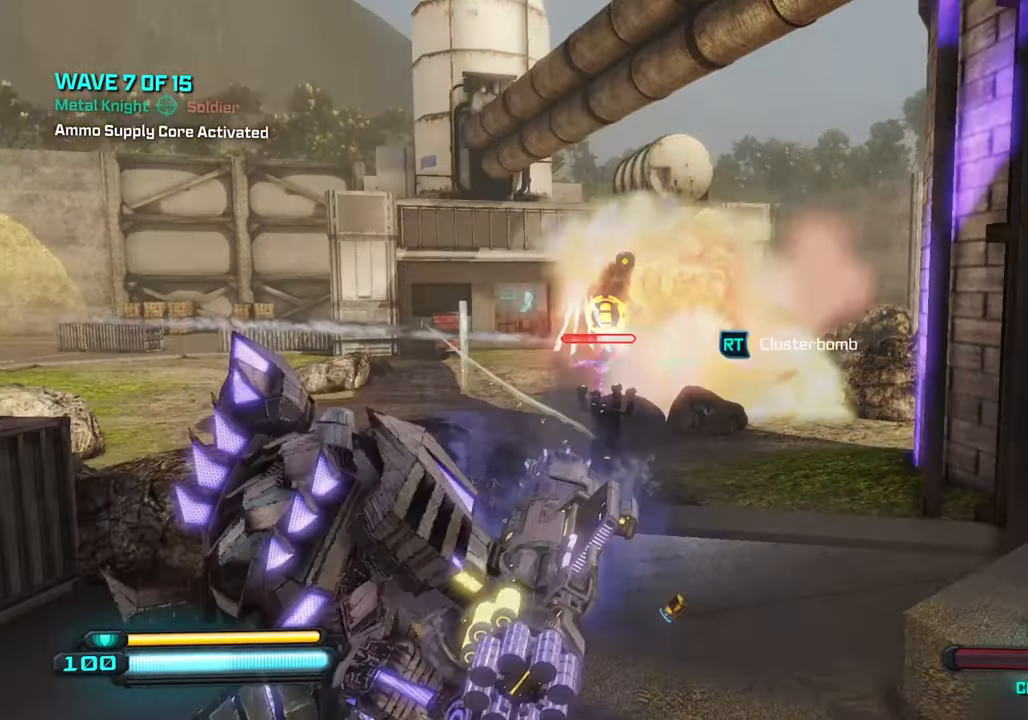
{"buttons": [], "left_stick": "down", "right_stick": "center", "events": [[117, "right_stick", "center"], [150, "R2", "down"], [283, "R2", "up"]]}
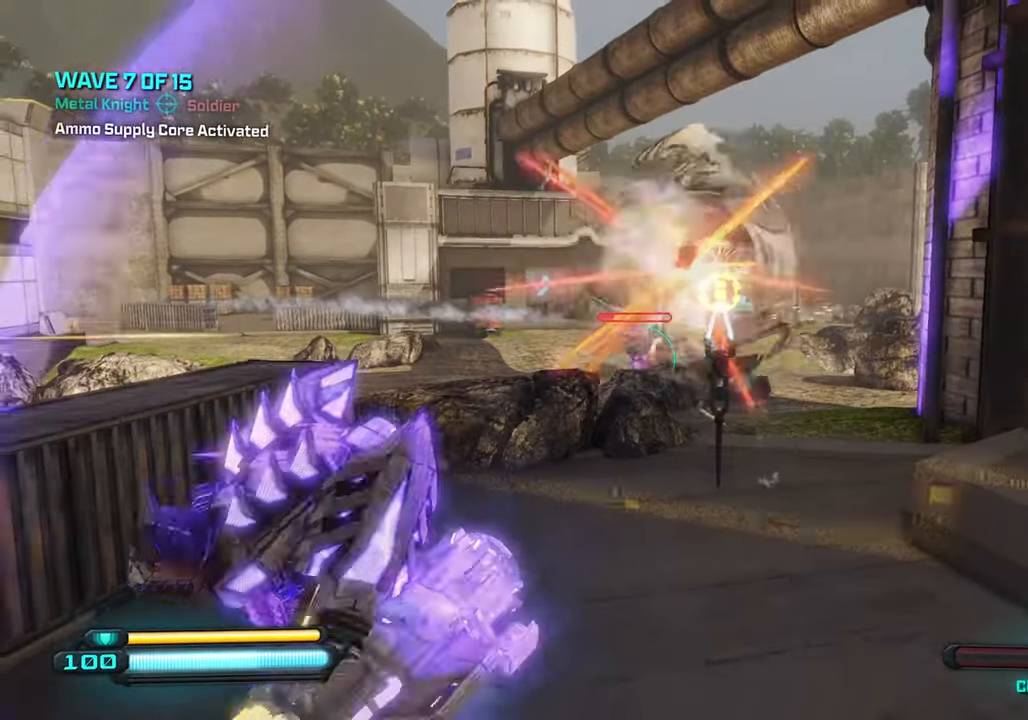
{"buttons": [], "left_stick": "up", "right_stick": "center", "events": [[233, "left_stick", "right"], [283, "left_stick", "up-right"], [450, "left_stick", "up"]]}
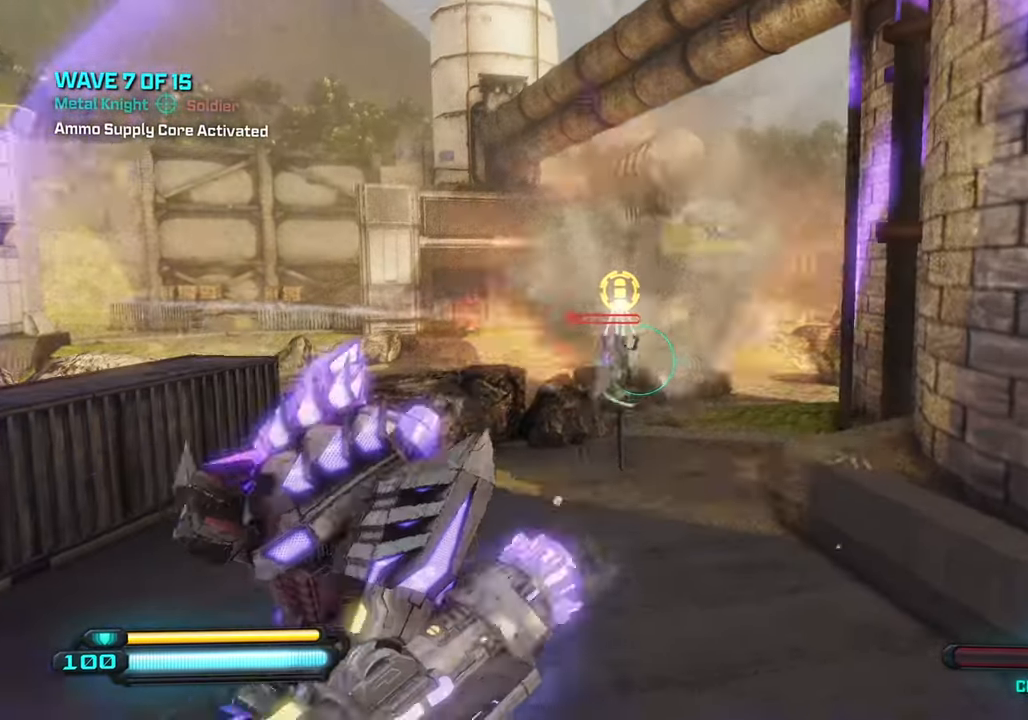
{"buttons": [], "left_stick": "up", "right_stick": "center", "events": []}
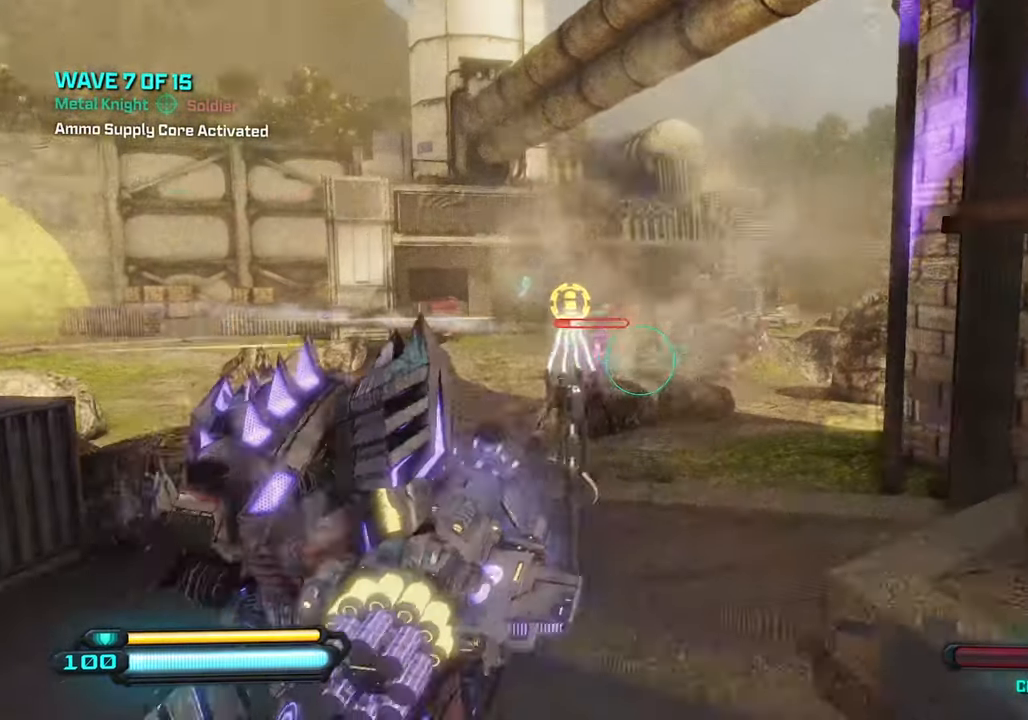
{"buttons": [], "left_stick": "up", "right_stick": "right", "events": [[233, "left_stick", "up-right"], [317, "right_stick", "right"], [367, "left_stick", "up"]]}
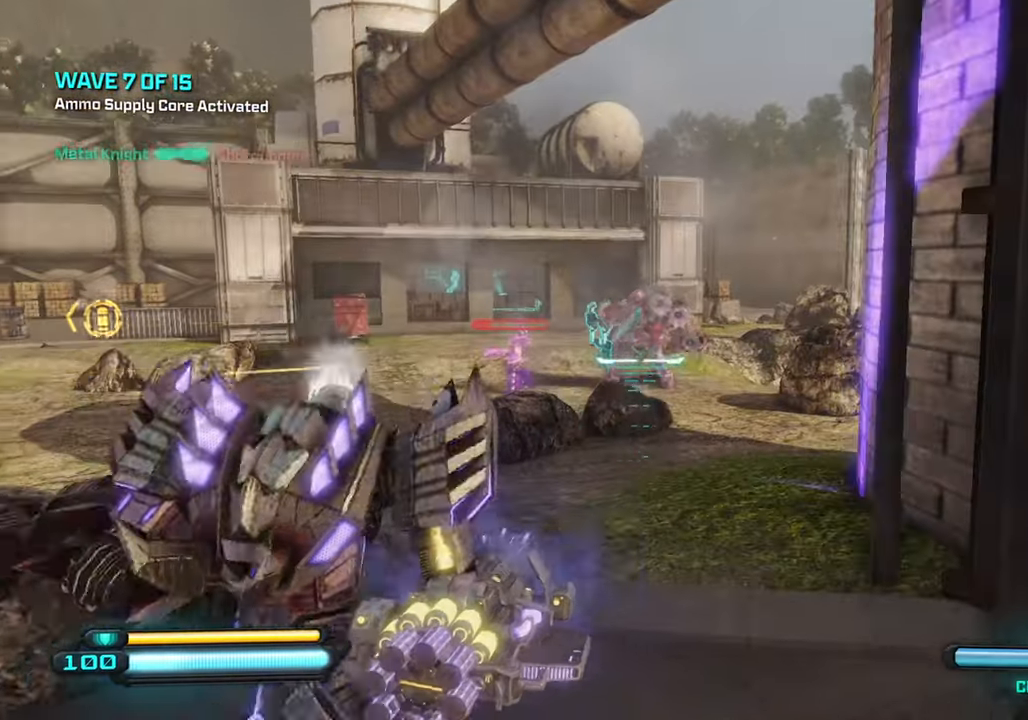
{"buttons": [], "left_stick": "down-left", "right_stick": "center", "events": [[17, "left_stick", "center"], [17, "right_stick", "center"], [117, "R2", "down"], [133, "right_stick", "up"], [200, "left_stick", "down-left"], [283, "R2", "up"], [300, "right_stick", "center"]]}
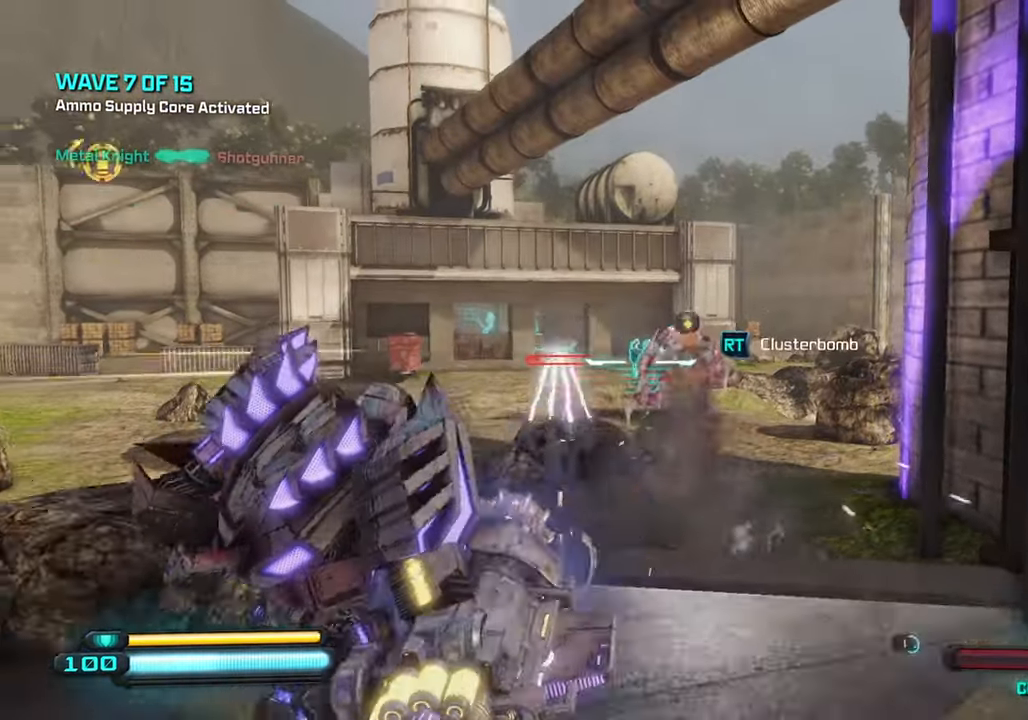
{"buttons": [], "left_stick": "down-right", "right_stick": "center", "events": [[234, "R2", "down"], [384, "R2", "up"], [450, "left_stick", "down-right"]]}
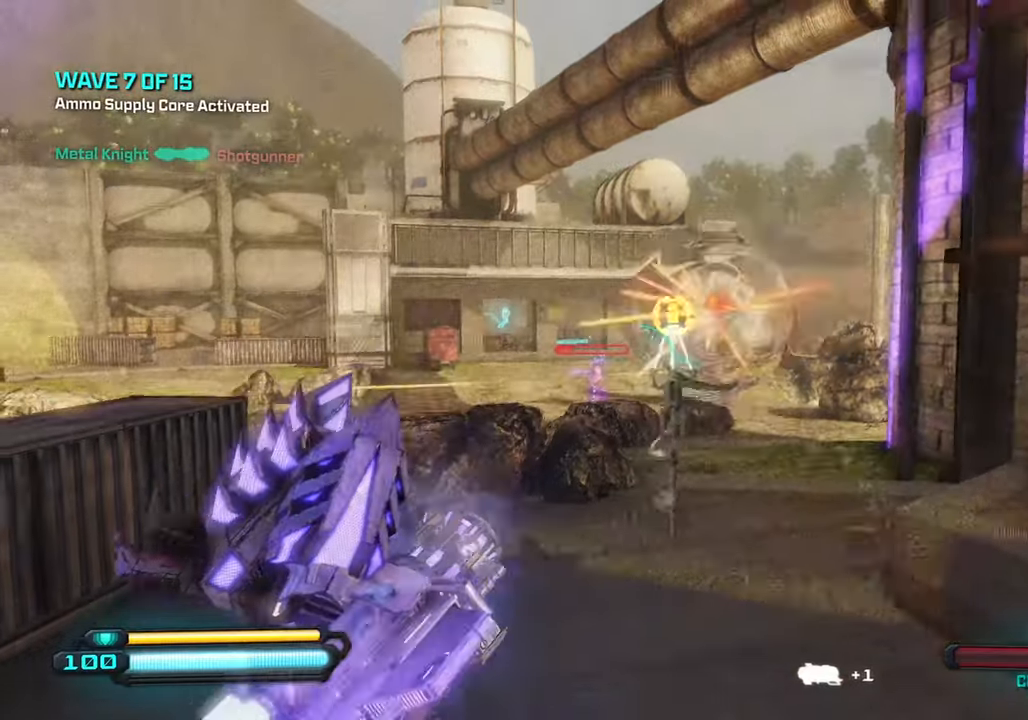
{"buttons": [], "left_stick": "up", "right_stick": "center", "events": [[84, "left_stick", "up-right"], [217, "left_stick", "up"]]}
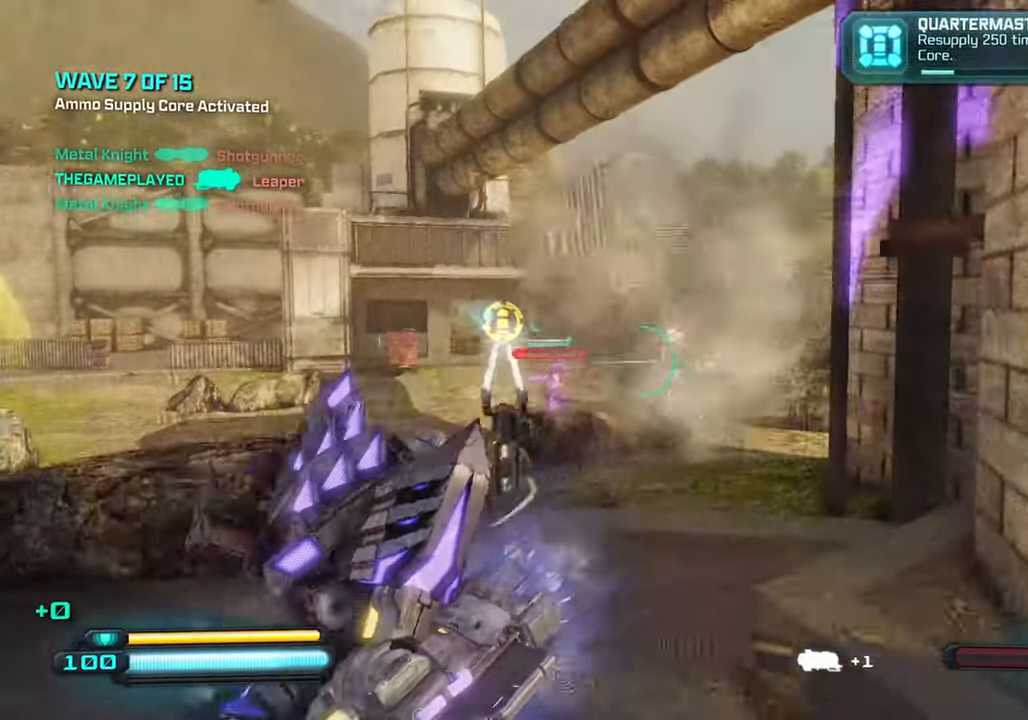
{"buttons": [], "left_stick": "up", "right_stick": "down", "events": [[350, "right_stick", "down"]]}
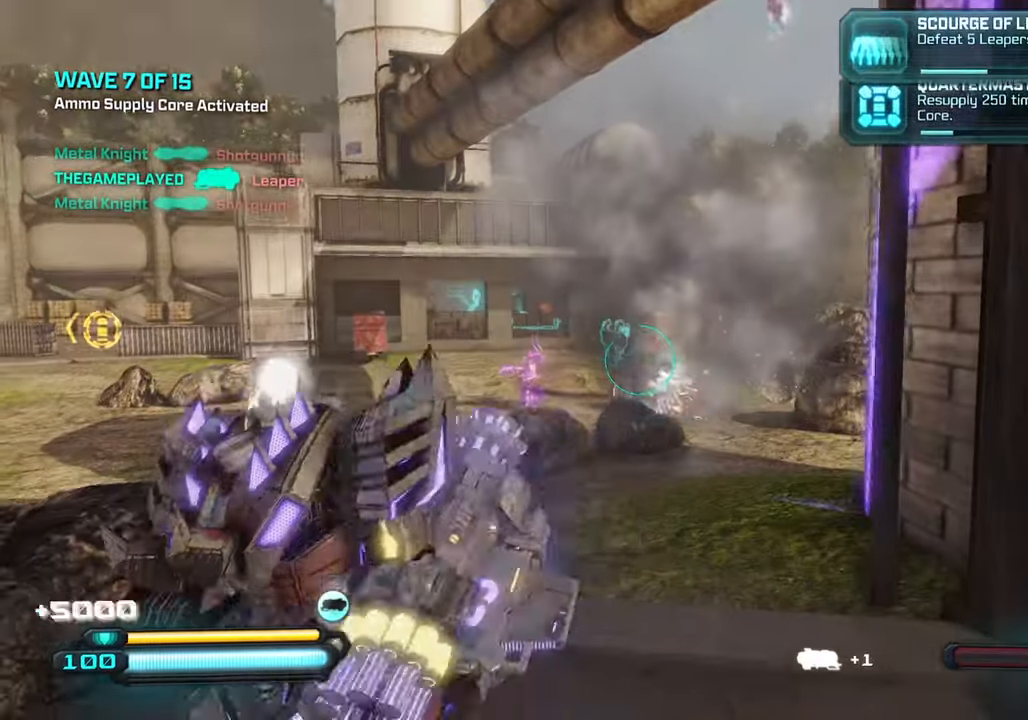
{"buttons": [], "left_stick": "down-left", "right_stick": "center", "events": [[34, "left_stick", "down-left"], [100, "left_stick", "down"], [100, "right_stick", "center"], [200, "left_stick", "down-left"]]}
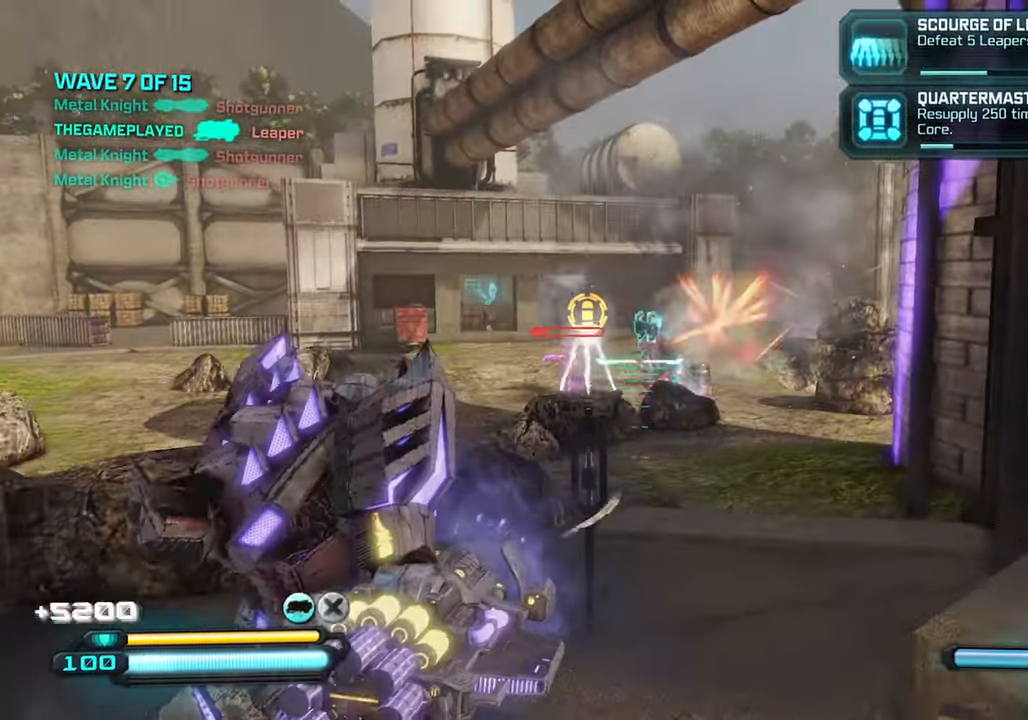
{"buttons": [], "left_stick": "down", "right_stick": "center", "events": [[50, "left_stick", "down"], [384, "R1", "down"], [484, "R1", "up"]]}
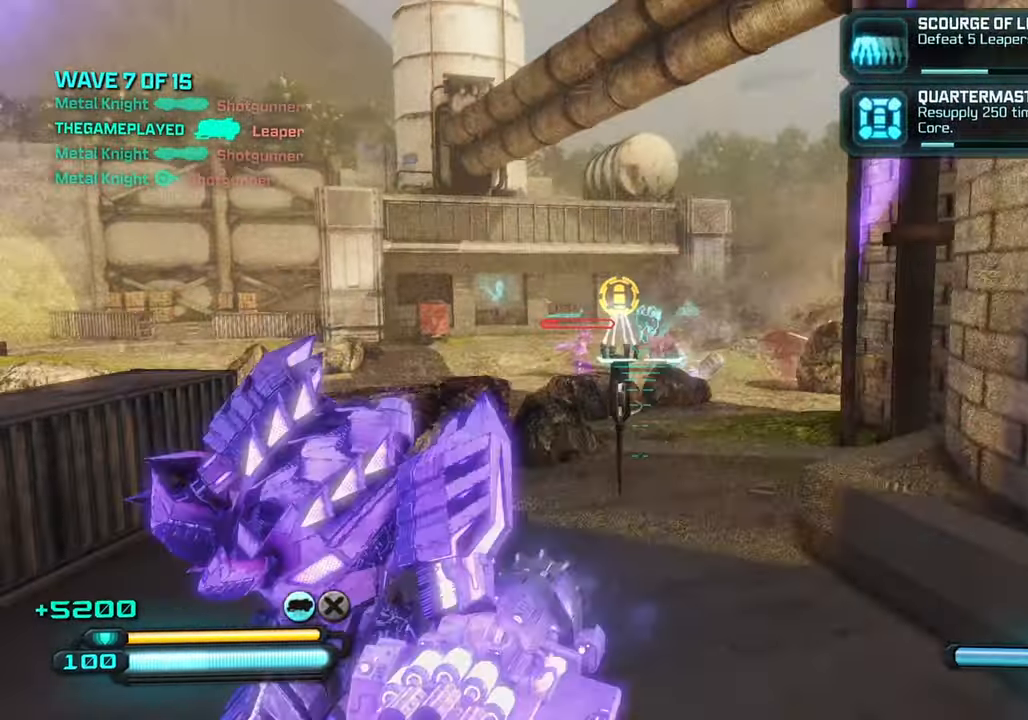
{"buttons": [], "left_stick": "up", "right_stick": "right", "events": [[134, "left_stick", "up-left"], [234, "right_stick", "right"], [250, "left_stick", "up"]]}
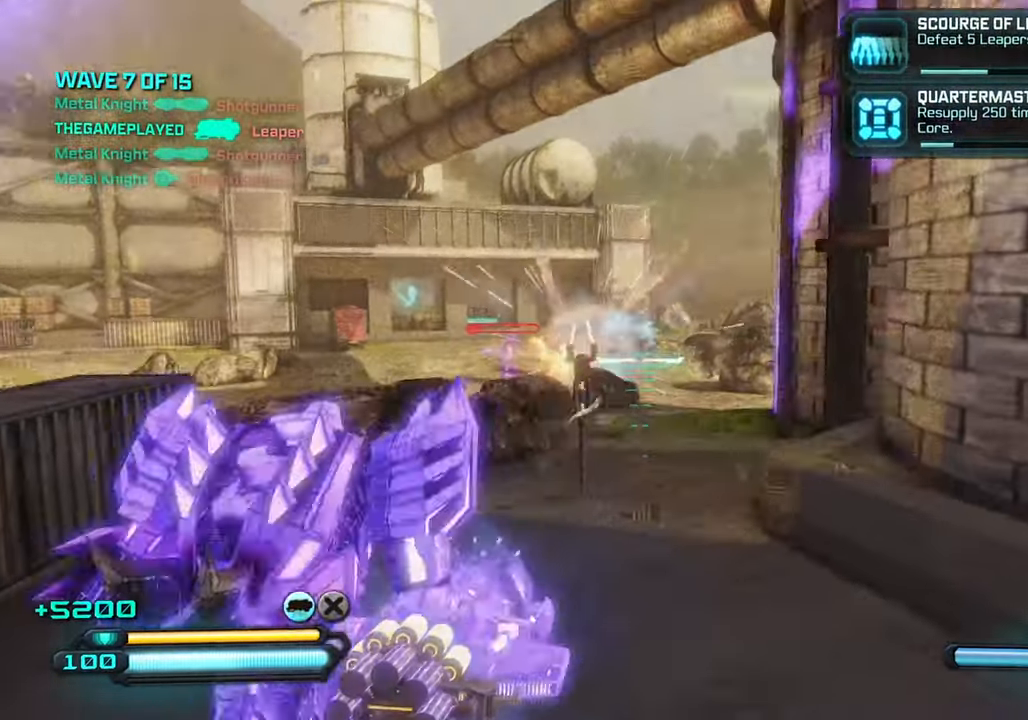
{"buttons": [], "left_stick": "down", "right_stick": "center", "events": [[34, "left_stick", "down-left"], [117, "left_stick", "down"], [184, "CROSS", "down"], [250, "left_stick", "down-left"], [250, "right_stick", "center"], [334, "CROSS", "up"], [367, "left_stick", "down"]]}
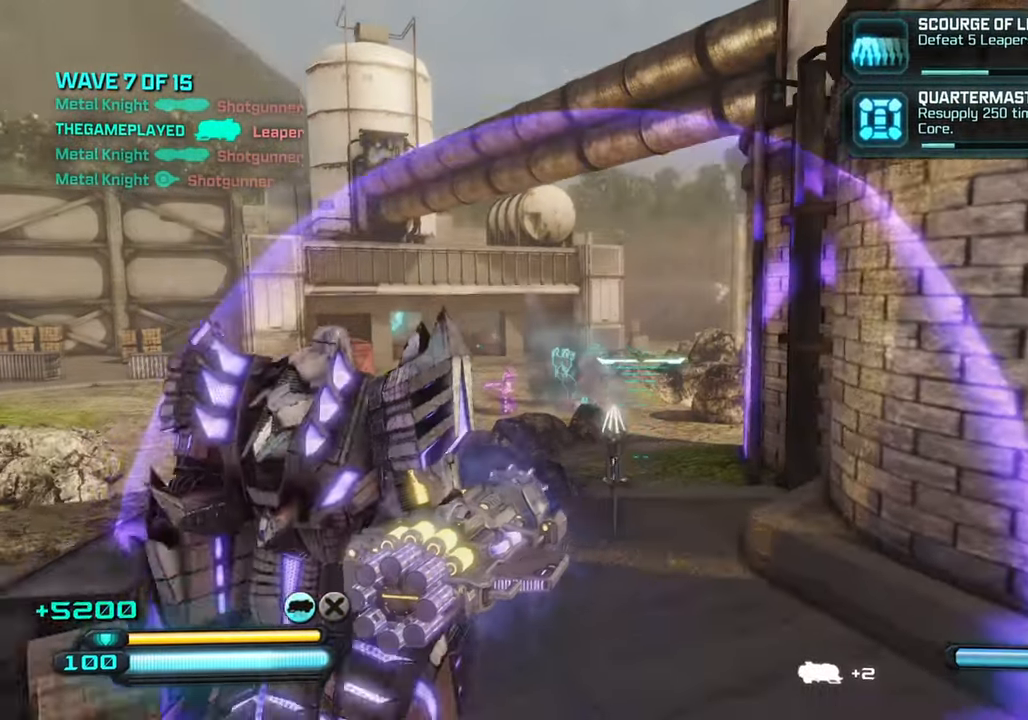
{"buttons": ["R1"], "left_stick": "down-right", "right_stick": "right", "events": [[100, "L1", "down"], [100, "left_stick", "down-right"], [267, "L1", "up"], [300, "right_stick", "right"], [434, "R1", "down"]]}
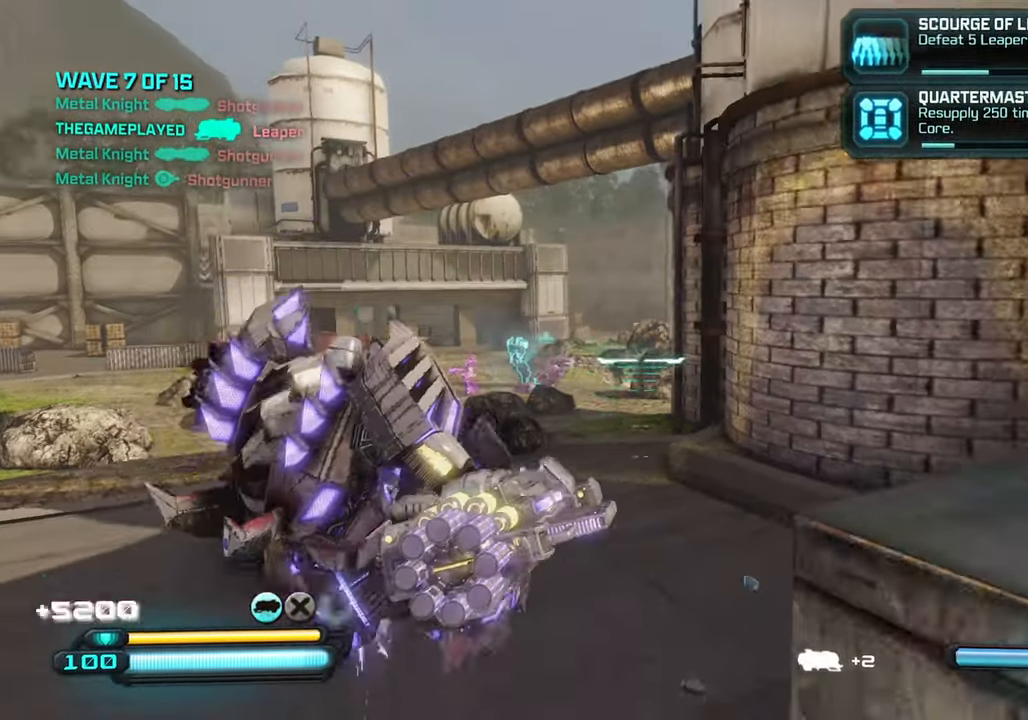
{"buttons": [], "left_stick": "right", "right_stick": "right", "events": [[17, "R1", "up"], [284, "left_stick", "right"]]}
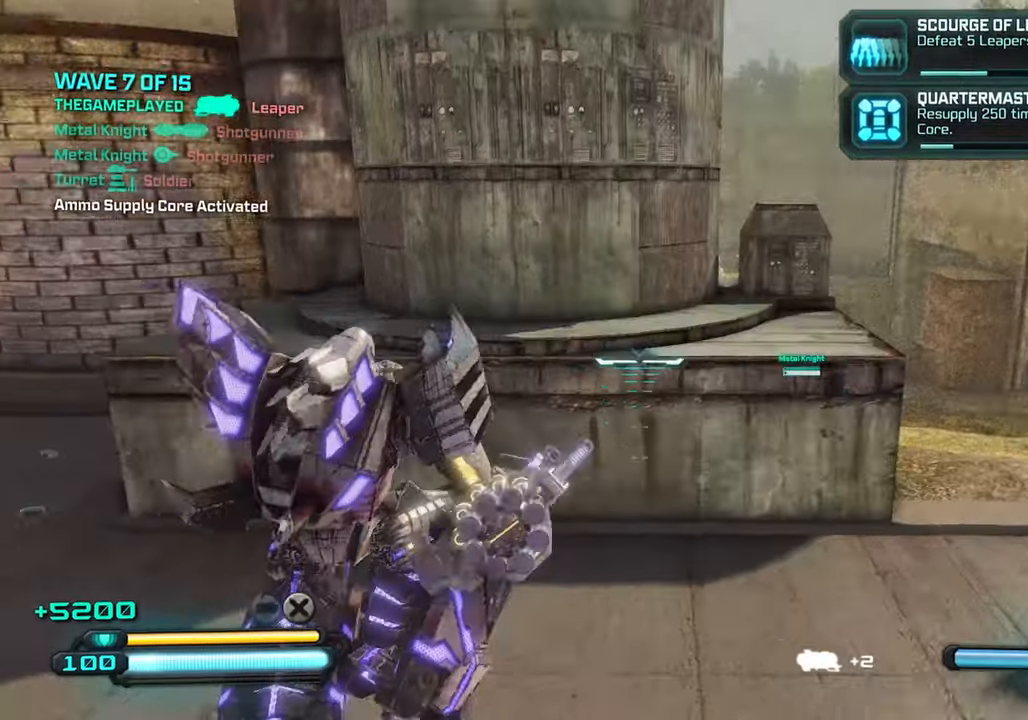
{"buttons": [], "left_stick": "up-right", "right_stick": "center", "events": [[116, "left_stick", "up-right"], [266, "R1", "down"], [400, "R1", "up"], [450, "right_stick", "center"]]}
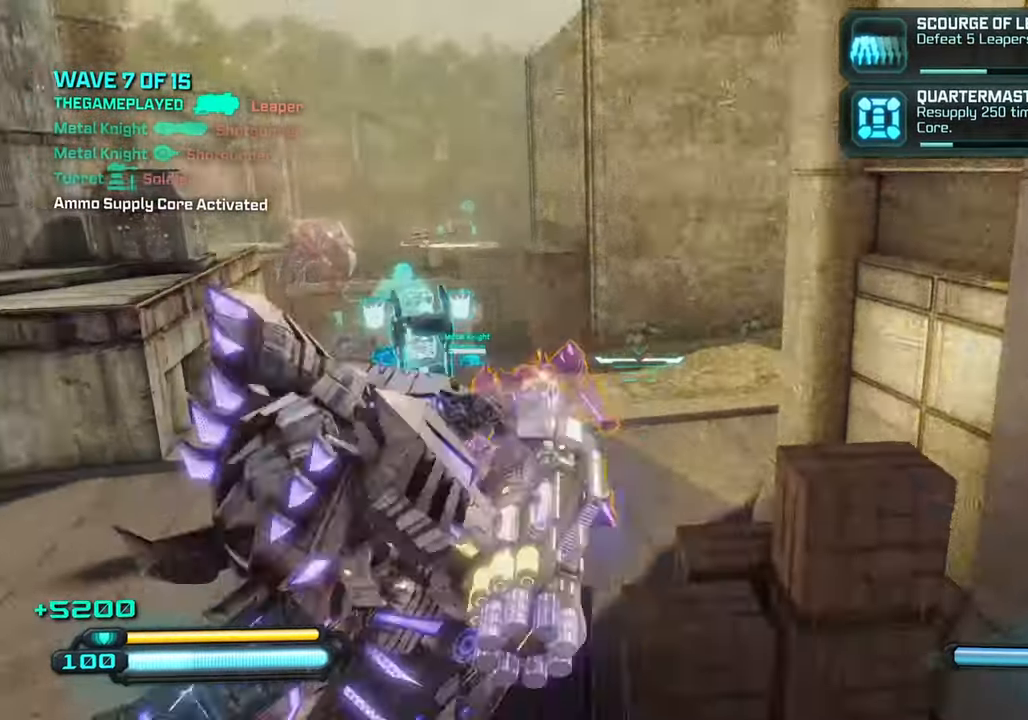
{"buttons": [], "left_stick": "up-left", "right_stick": "center", "events": [[50, "right_stick", "up"], [150, "right_stick", "left"], [283, "left_stick", "up-left"], [483, "right_stick", "center"]]}
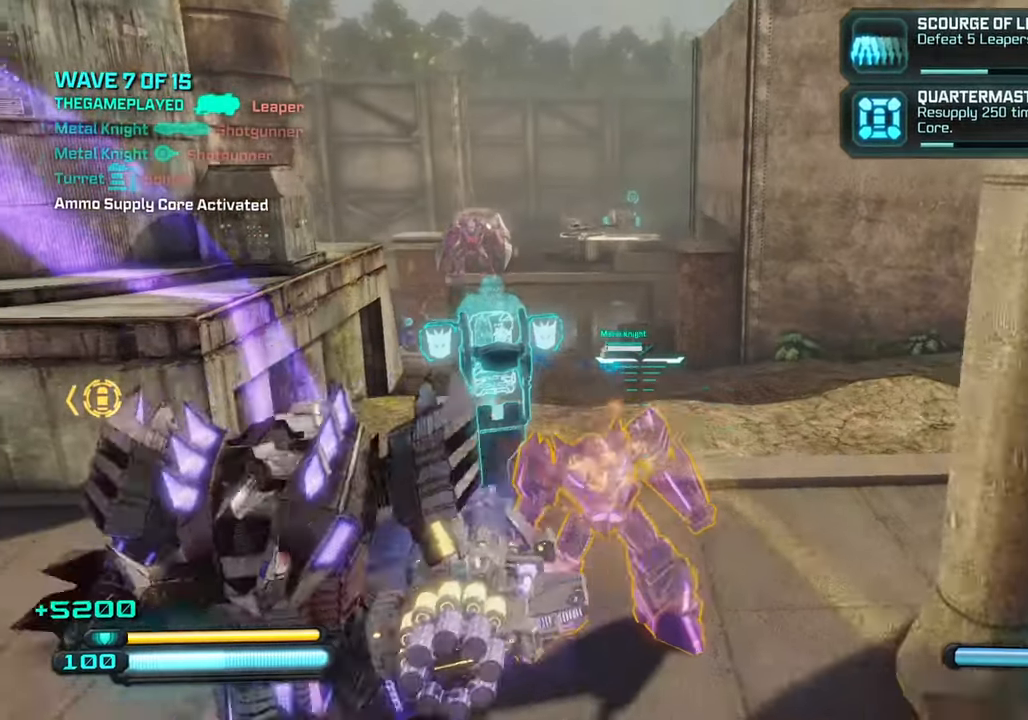
{"buttons": [], "left_stick": "up-left", "right_stick": "up", "events": [[116, "left_stick", "down-left"], [233, "left_stick", "left"], [233, "right_stick", "up"], [333, "left_stick", "up-left"]]}
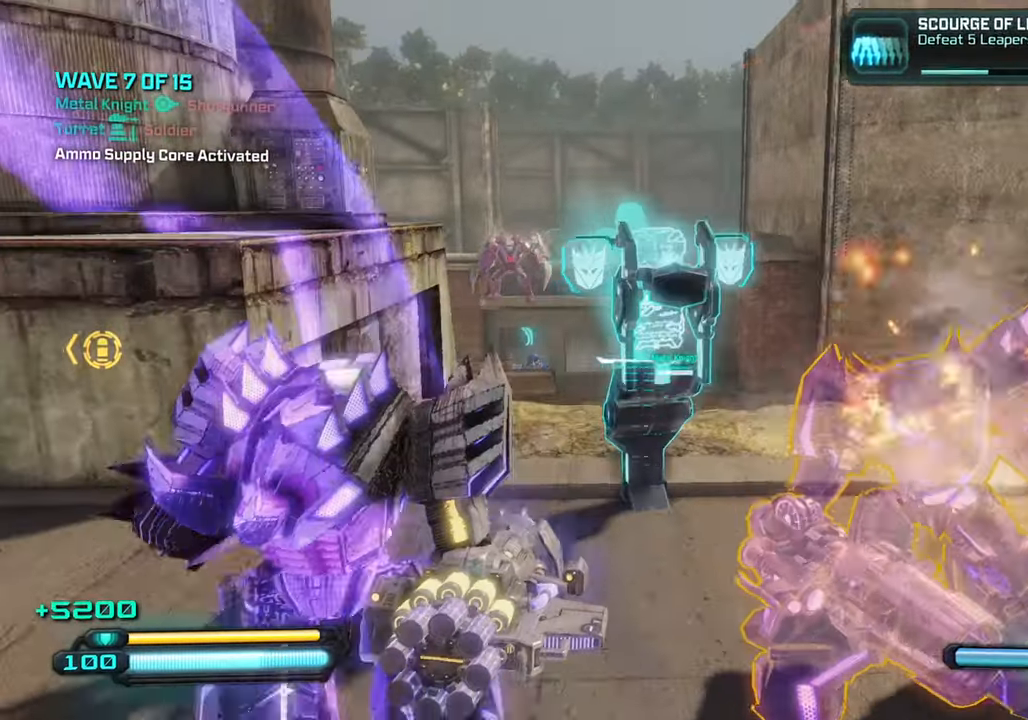
{"buttons": [], "left_stick": "up-right", "right_stick": "center", "events": [[33, "left_stick", "up"], [233, "left_stick", "up-left"], [266, "right_stick", "center"], [500, "left_stick", "up-right"]]}
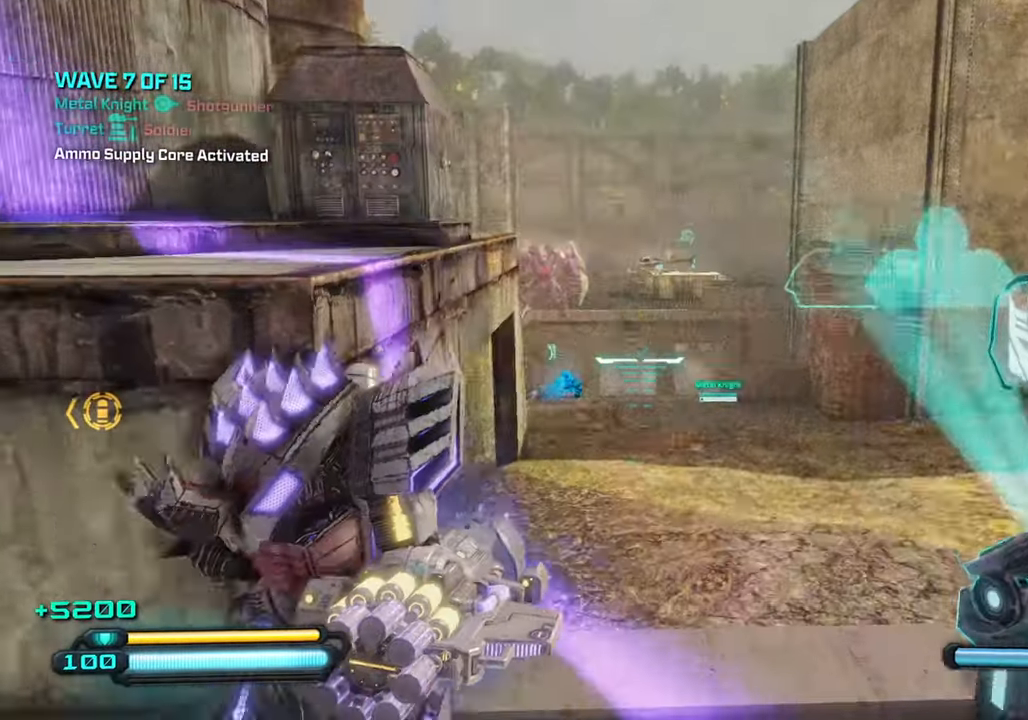
{"buttons": [], "left_stick": "up-right", "right_stick": "left", "events": [[200, "right_stick", "left"], [250, "left_stick", "center"], [366, "left_stick", "up-right"]]}